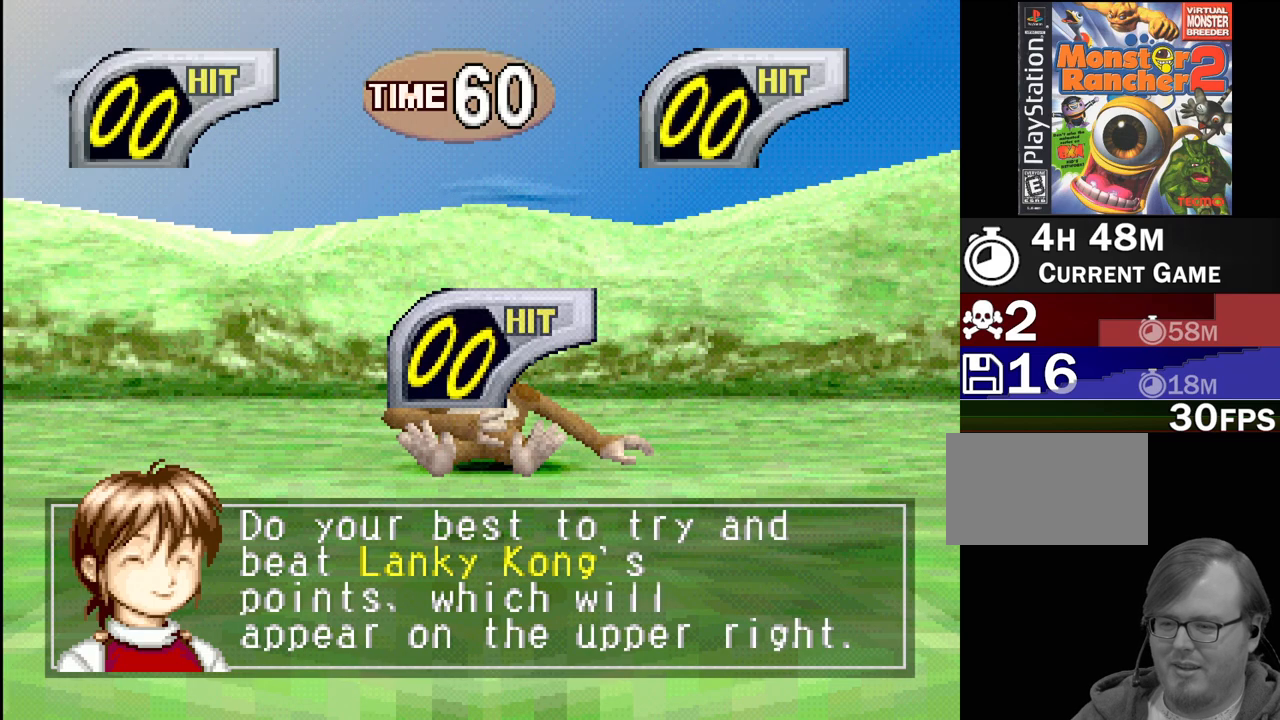
Gameplay with a controller (PlayStation layout); each line is a JSON object with the inputs held at the frame after it. "events" lists button and stick changes between this image and that frame as [ms after this image, input, new state], when the widget could be followed in between. Not read: L3 R3.
{"buttons": [], "events": []}
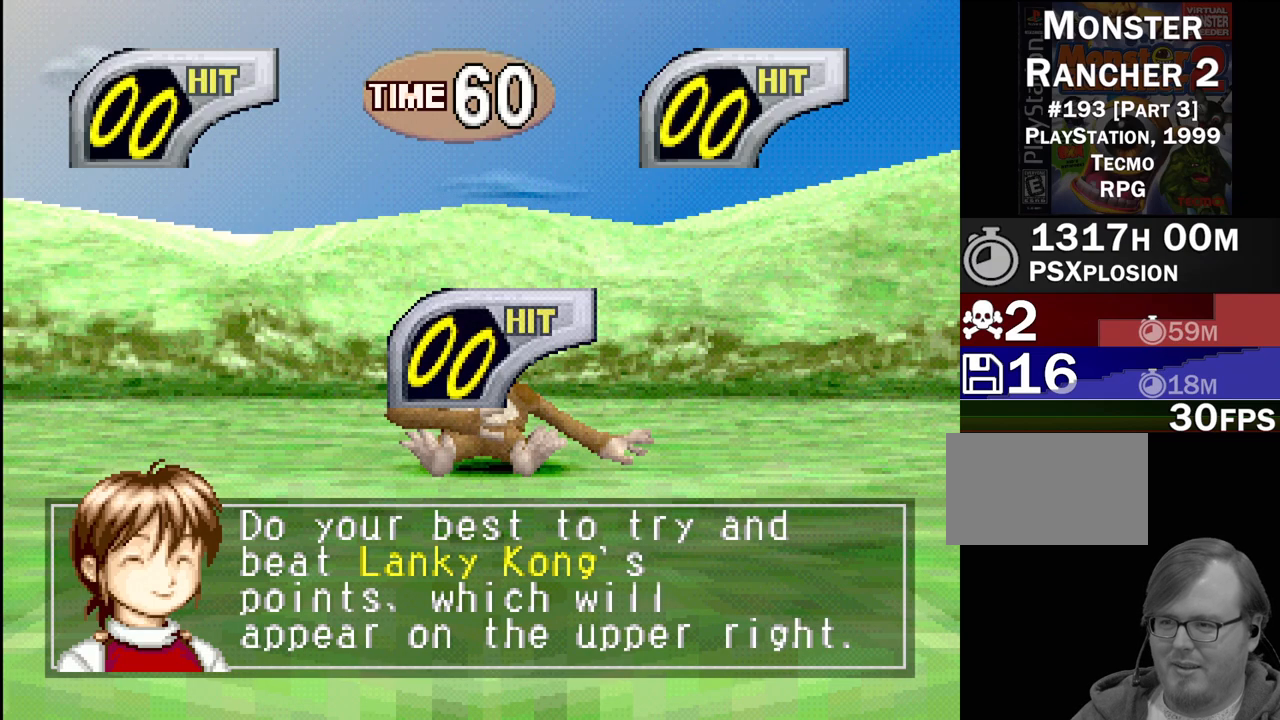
{"buttons": [], "events": [[33, "CROSS", "down"], [200, "CROSS", "up"]]}
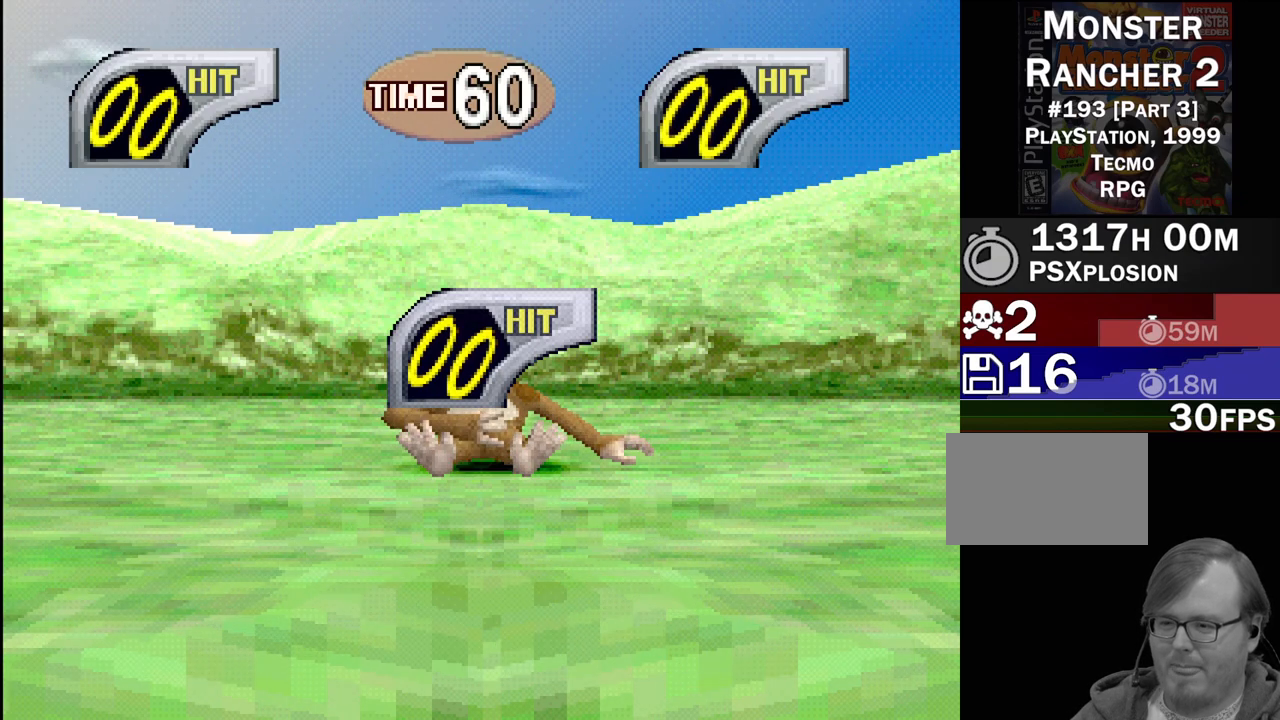
{"buttons": [], "events": []}
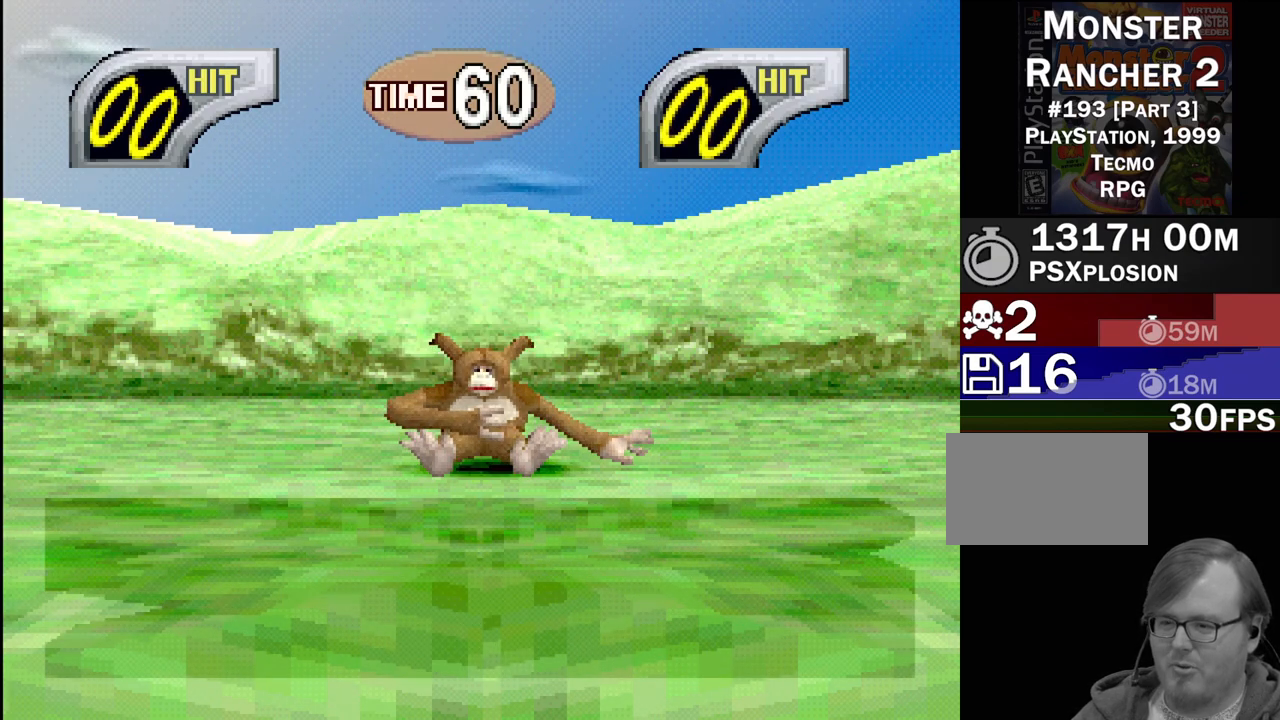
{"buttons": [], "events": []}
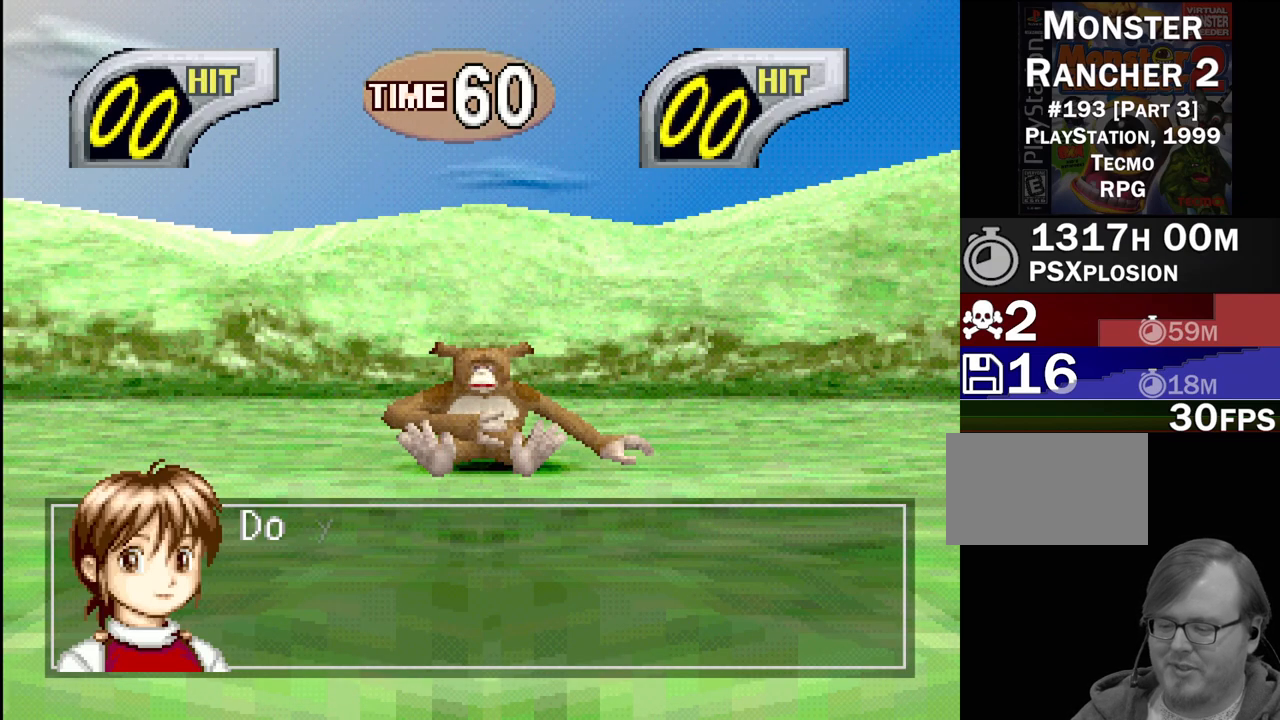
{"buttons": [], "events": []}
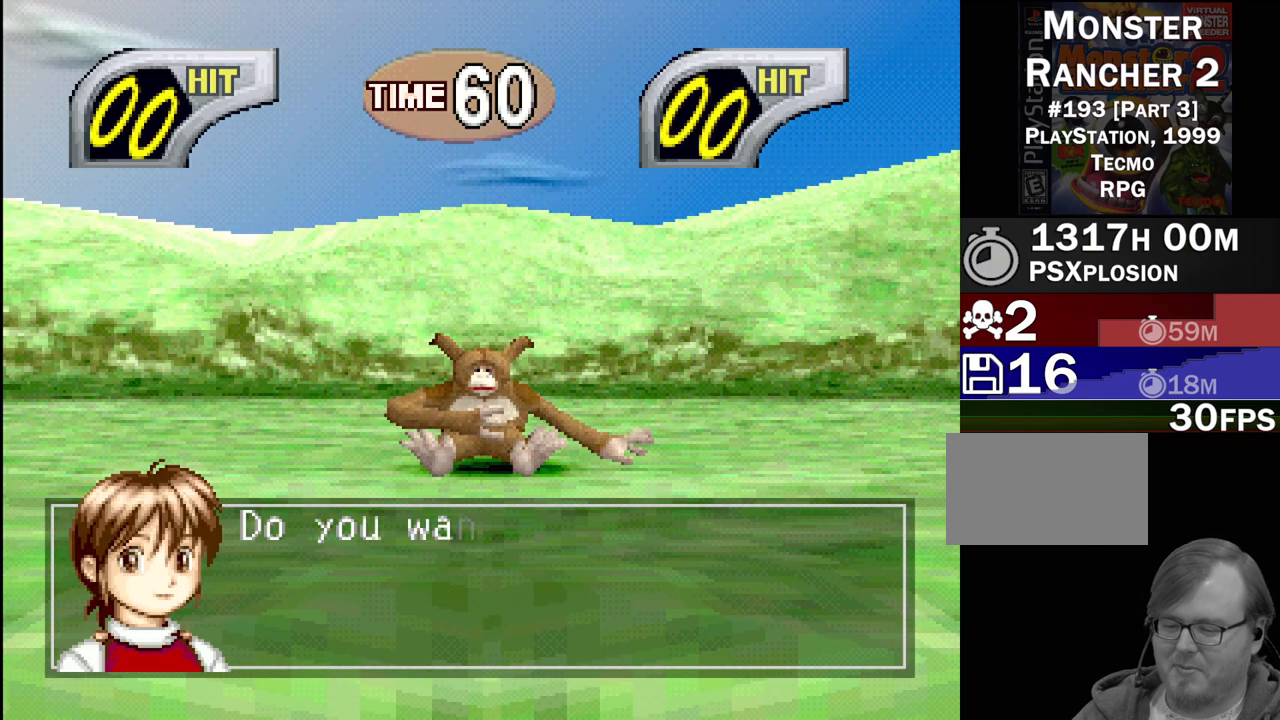
{"buttons": ["CROSS"], "events": [[500, "CROSS", "down"]]}
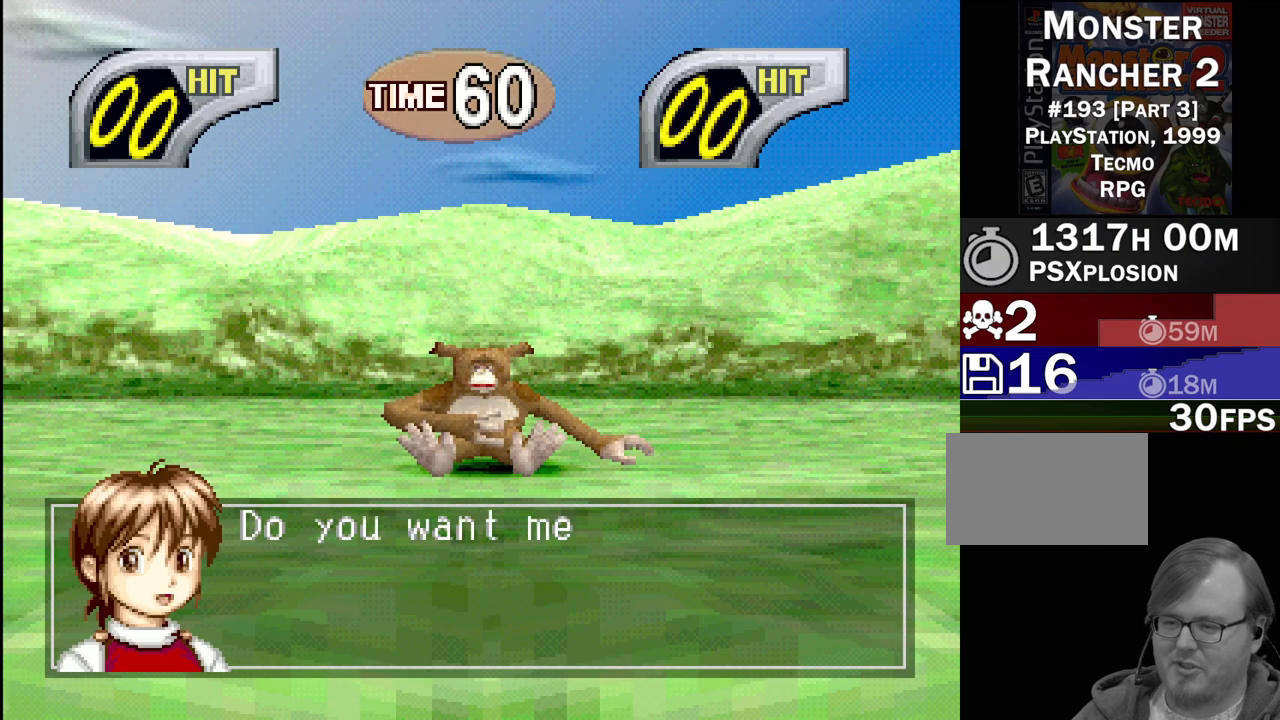
{"buttons": [], "events": [[117, "CROSS", "up"]]}
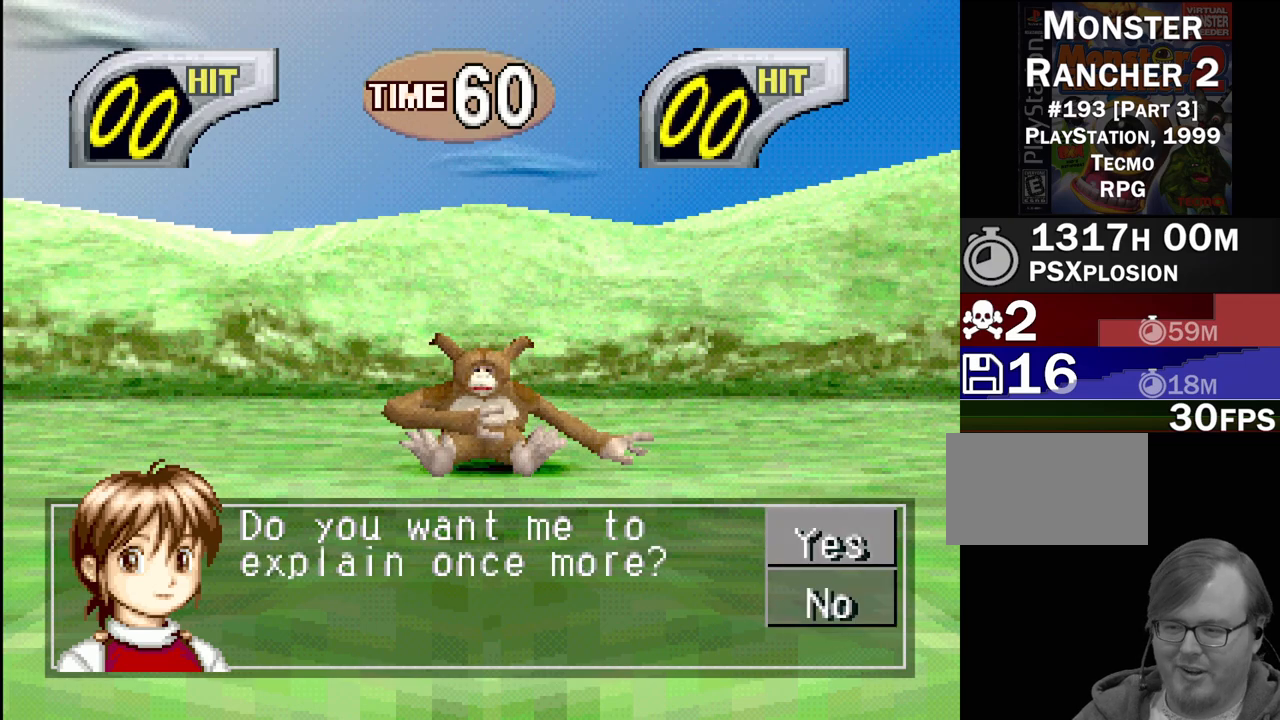
{"buttons": [], "events": []}
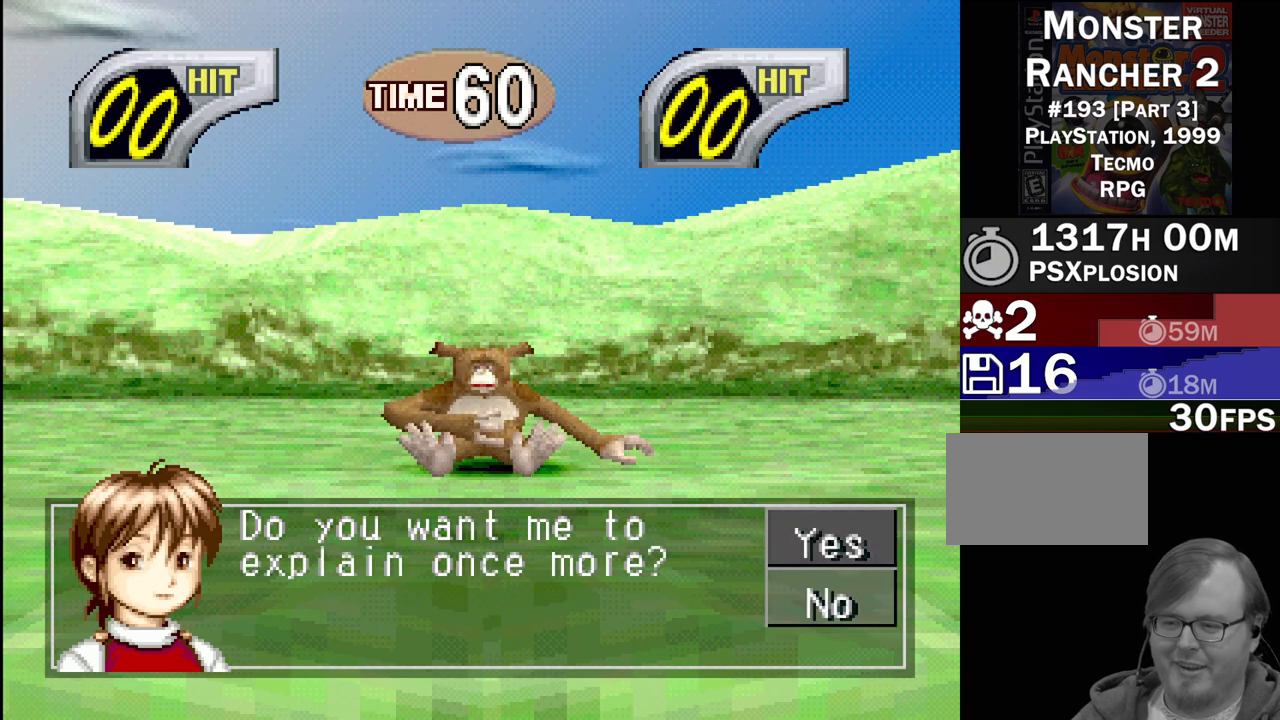
{"buttons": ["DPAD_DOWN"], "events": [[450, "DPAD_DOWN", "down"]]}
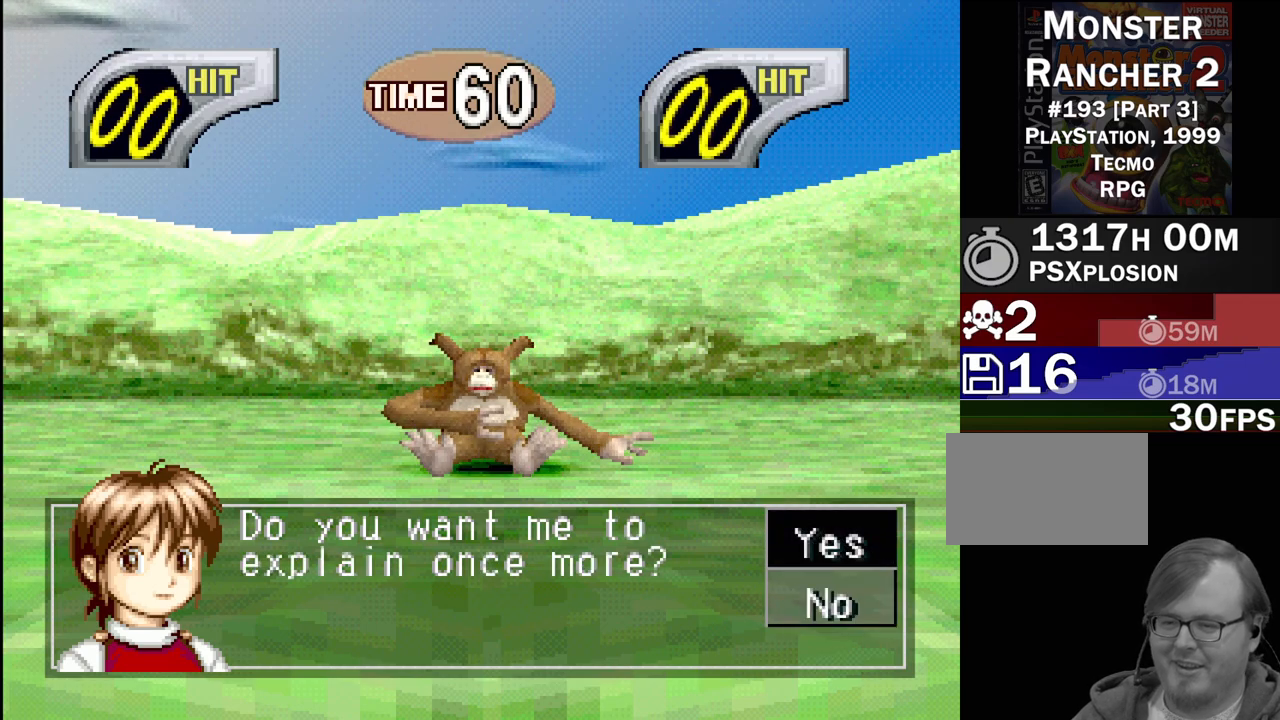
{"buttons": [], "events": [[67, "DPAD_DOWN", "up"]]}
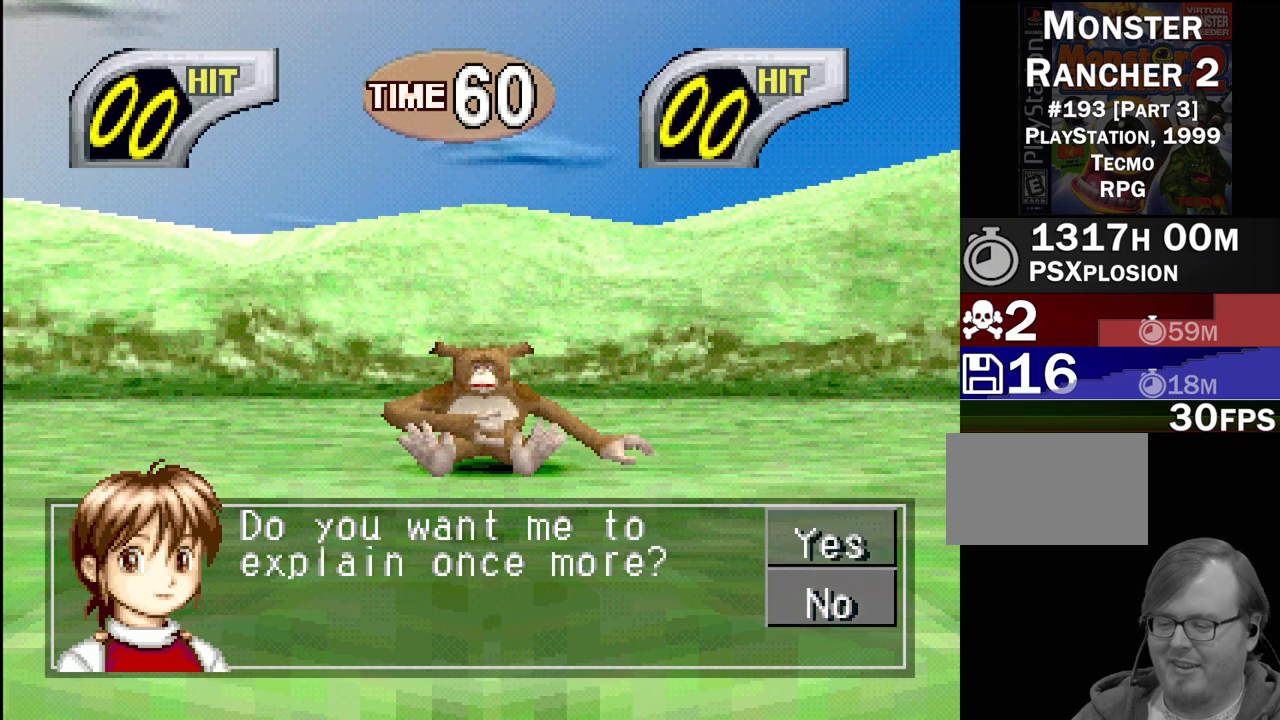
{"buttons": [], "events": [[67, "CROSS", "down"], [183, "CROSS", "up"]]}
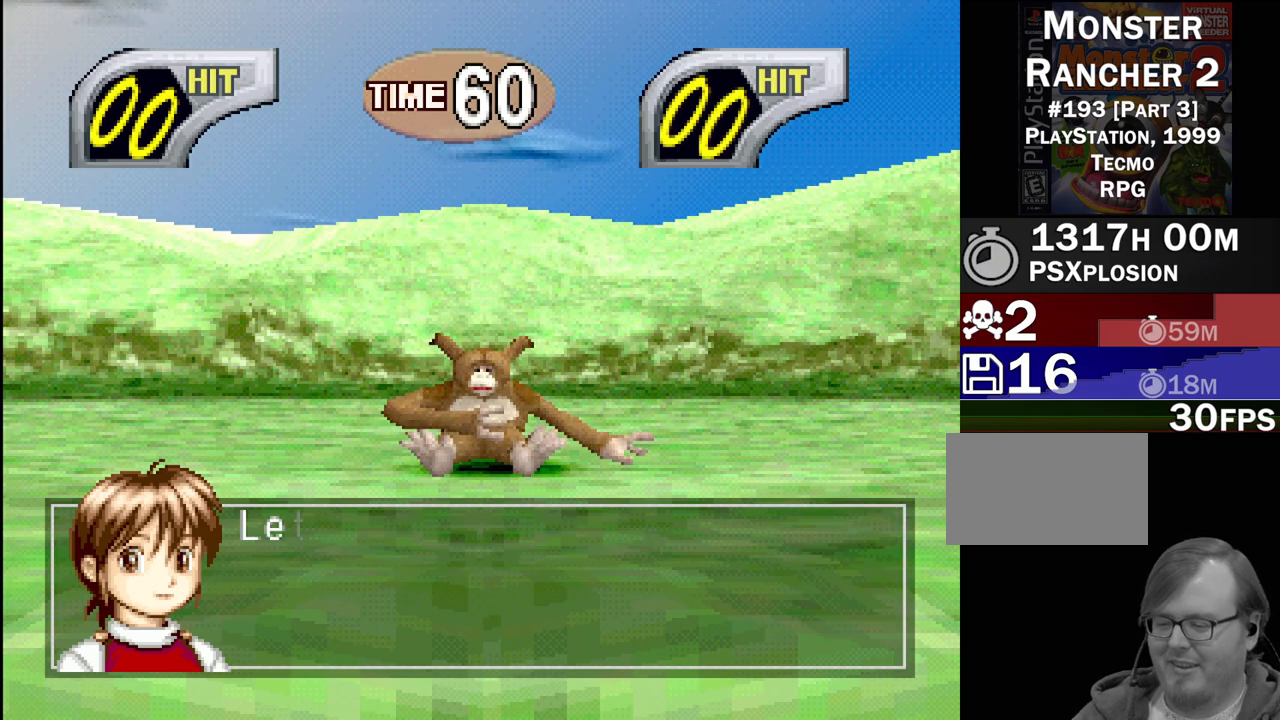
{"buttons": [], "events": []}
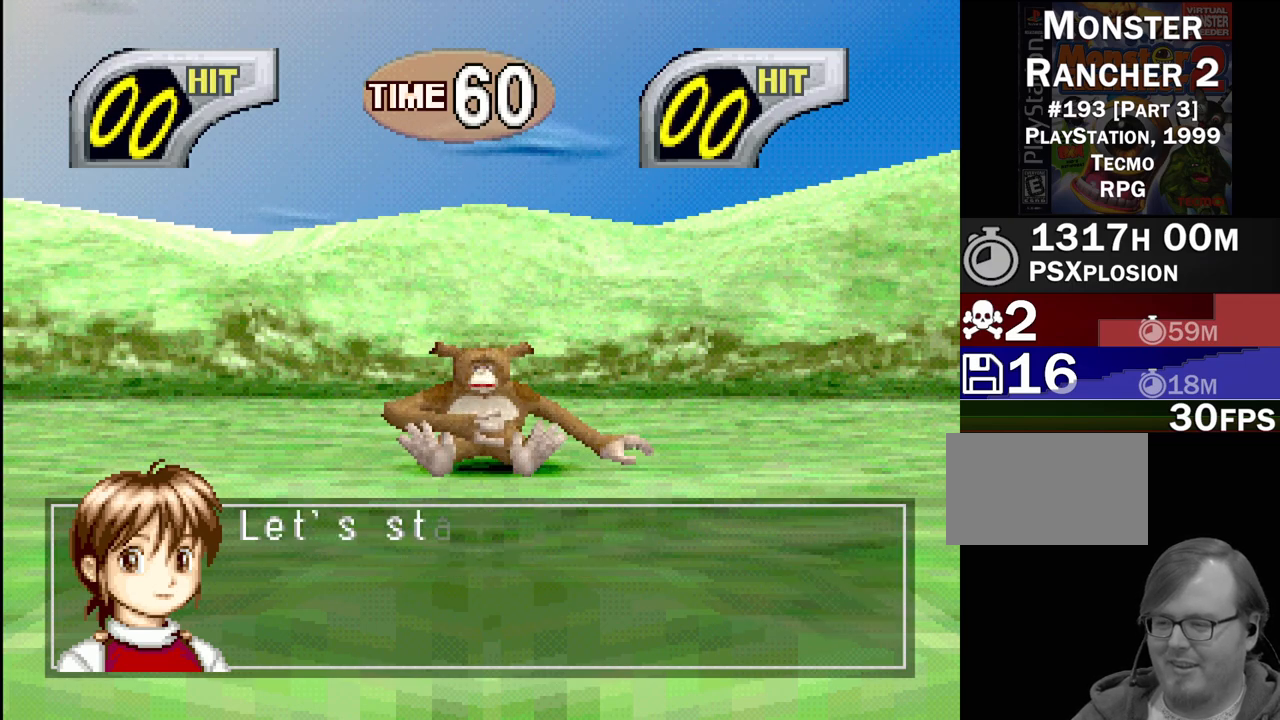
{"buttons": [], "events": [[33, "CROSS", "down"], [217, "CROSS", "up"]]}
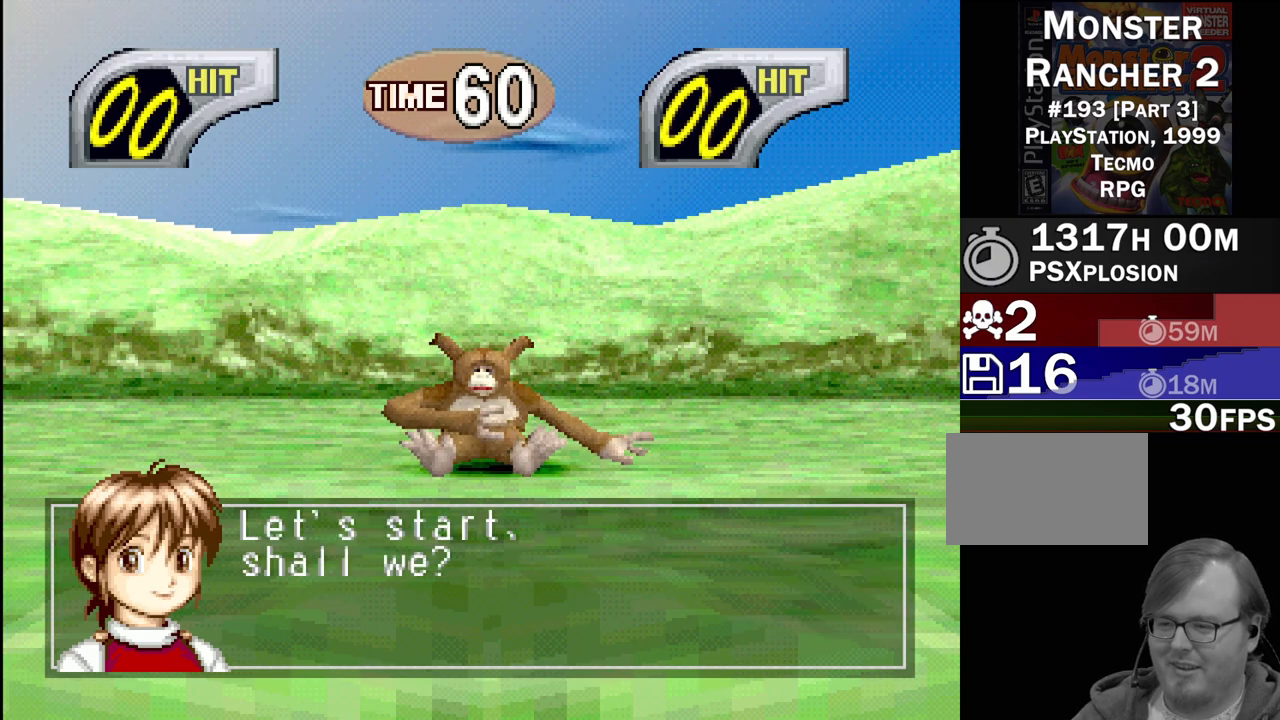
{"buttons": [], "events": []}
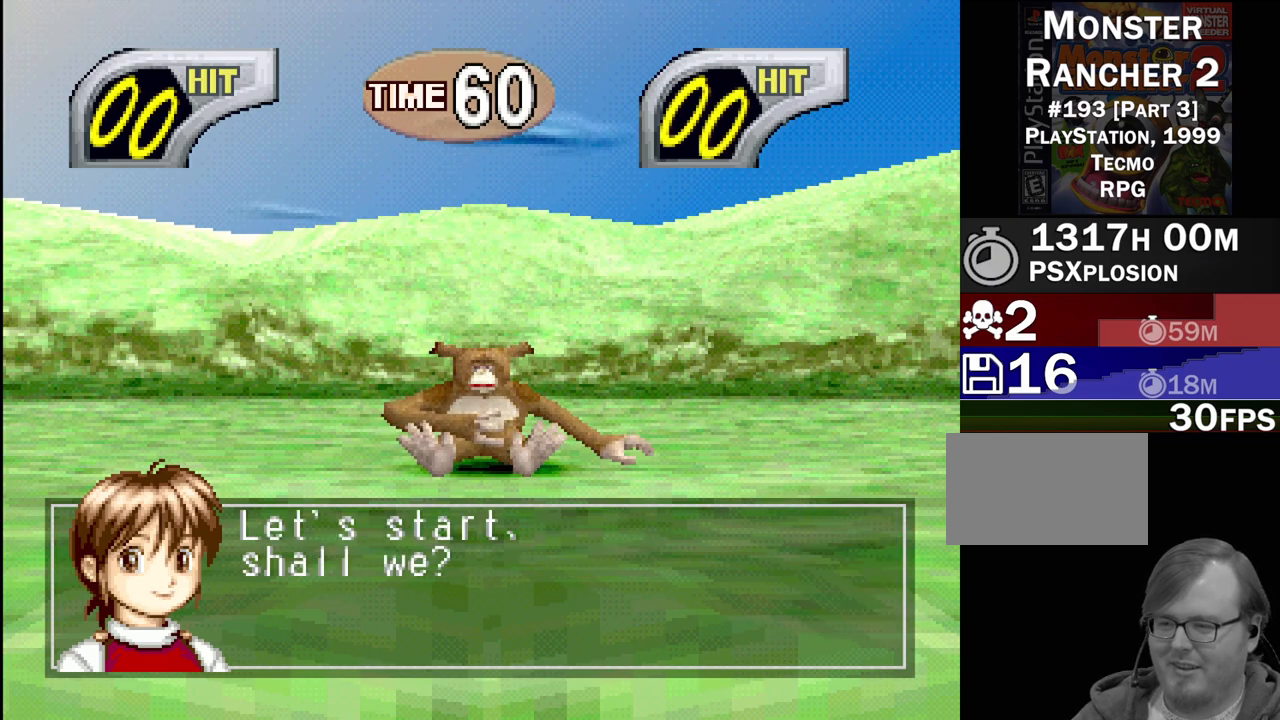
{"buttons": [], "events": [[317, "CROSS", "down"], [467, "CROSS", "up"]]}
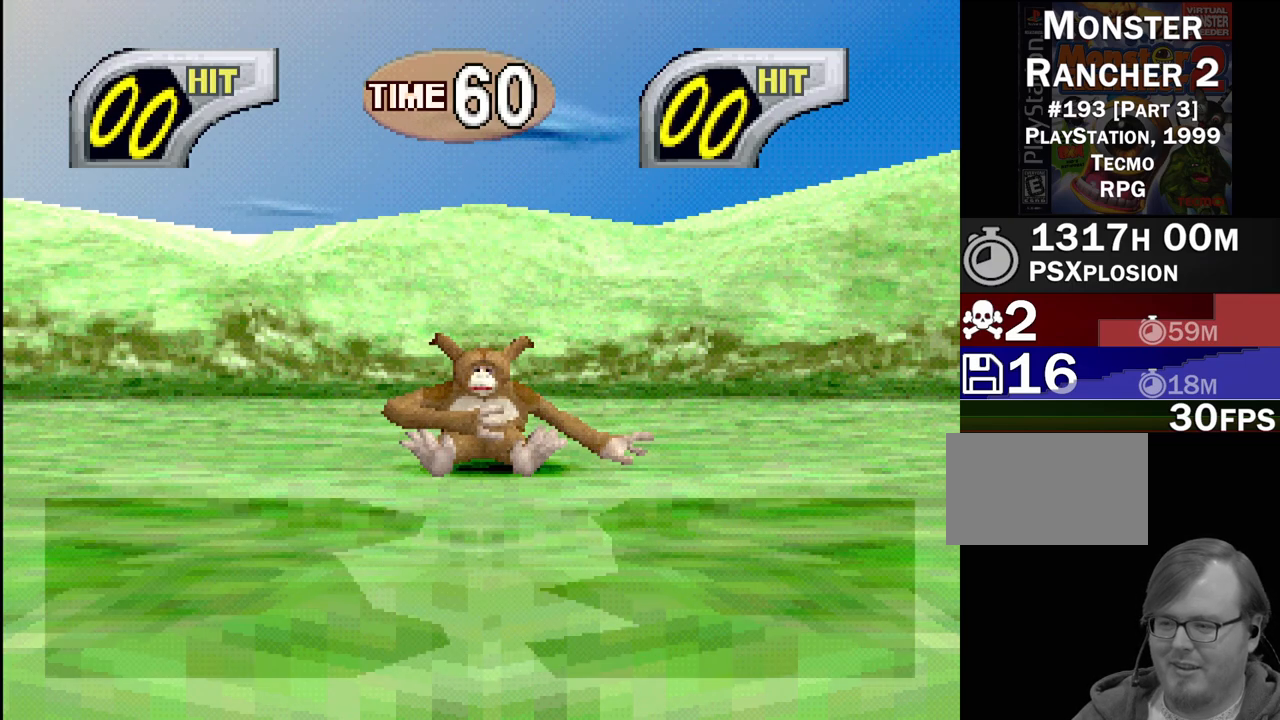
{"buttons": [], "events": []}
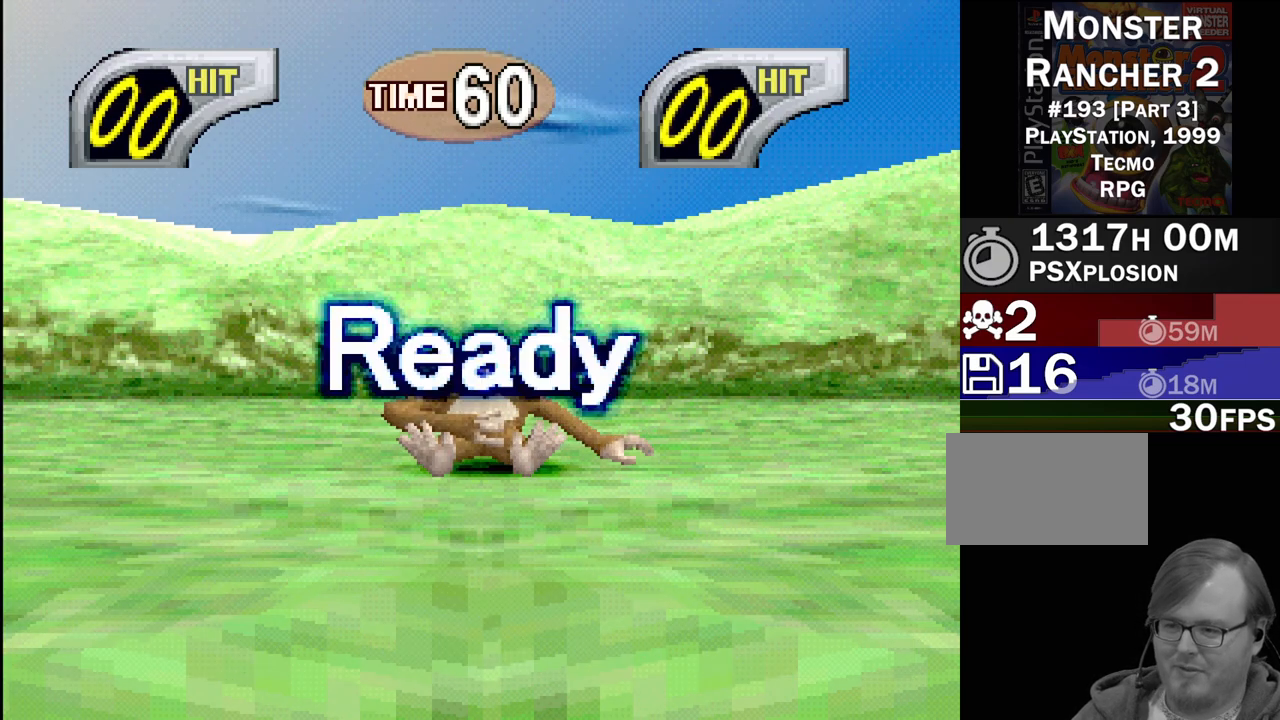
{"buttons": [], "events": []}
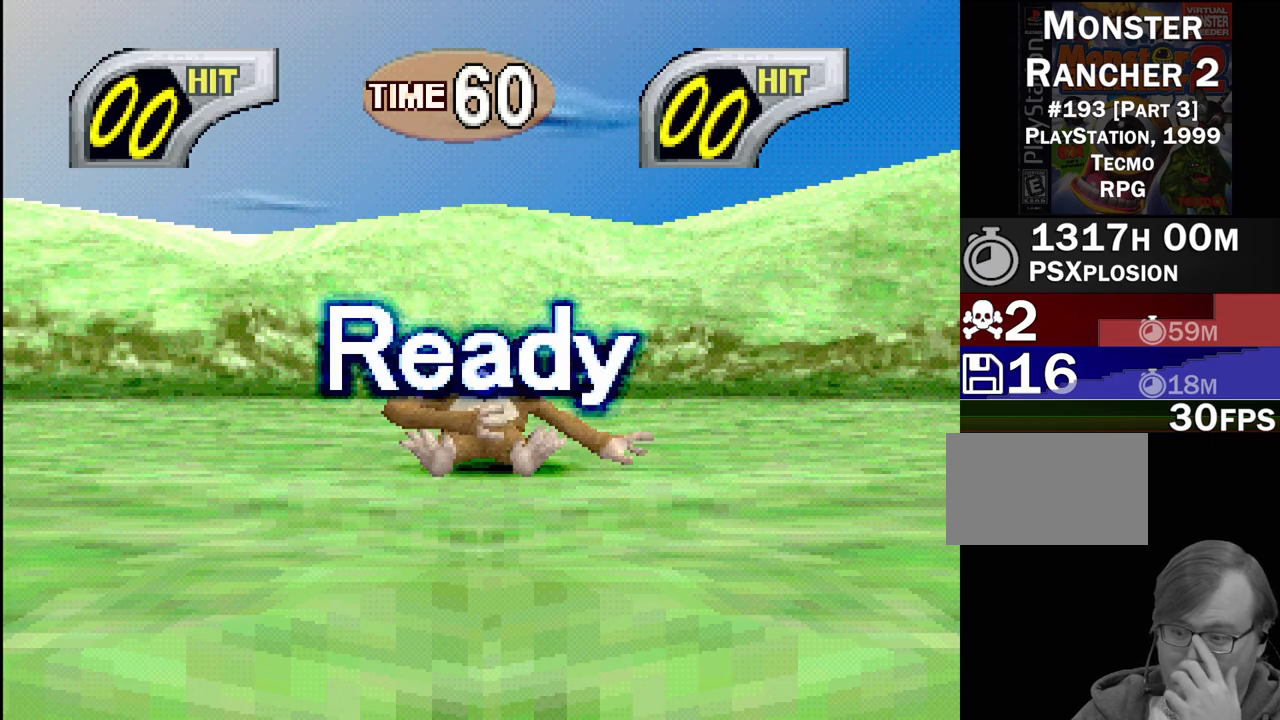
{"buttons": [], "events": []}
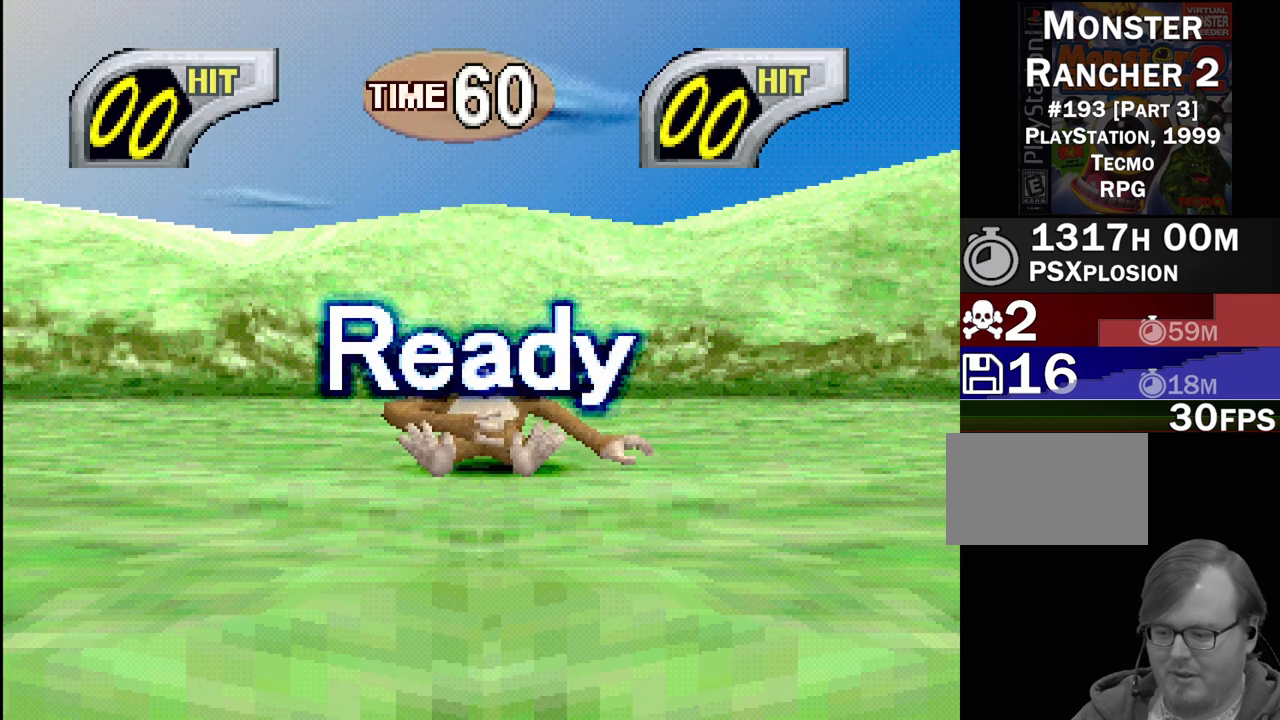
{"buttons": [], "events": []}
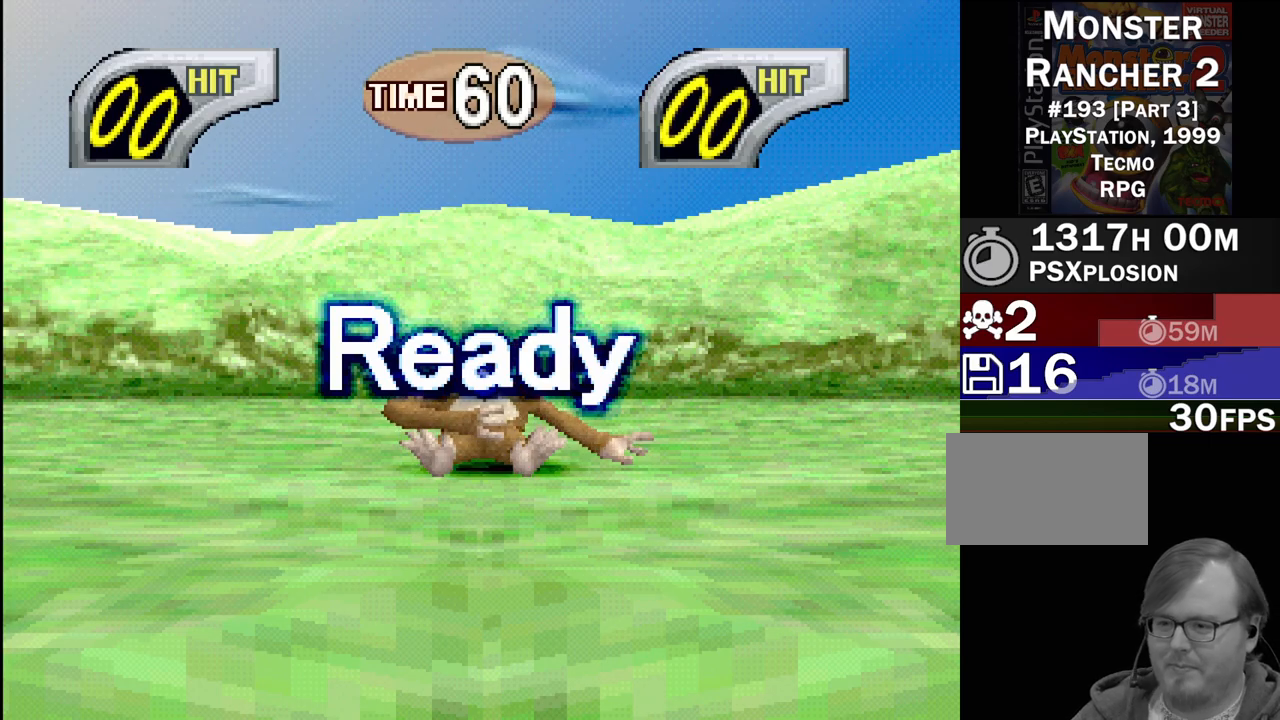
{"buttons": [], "events": []}
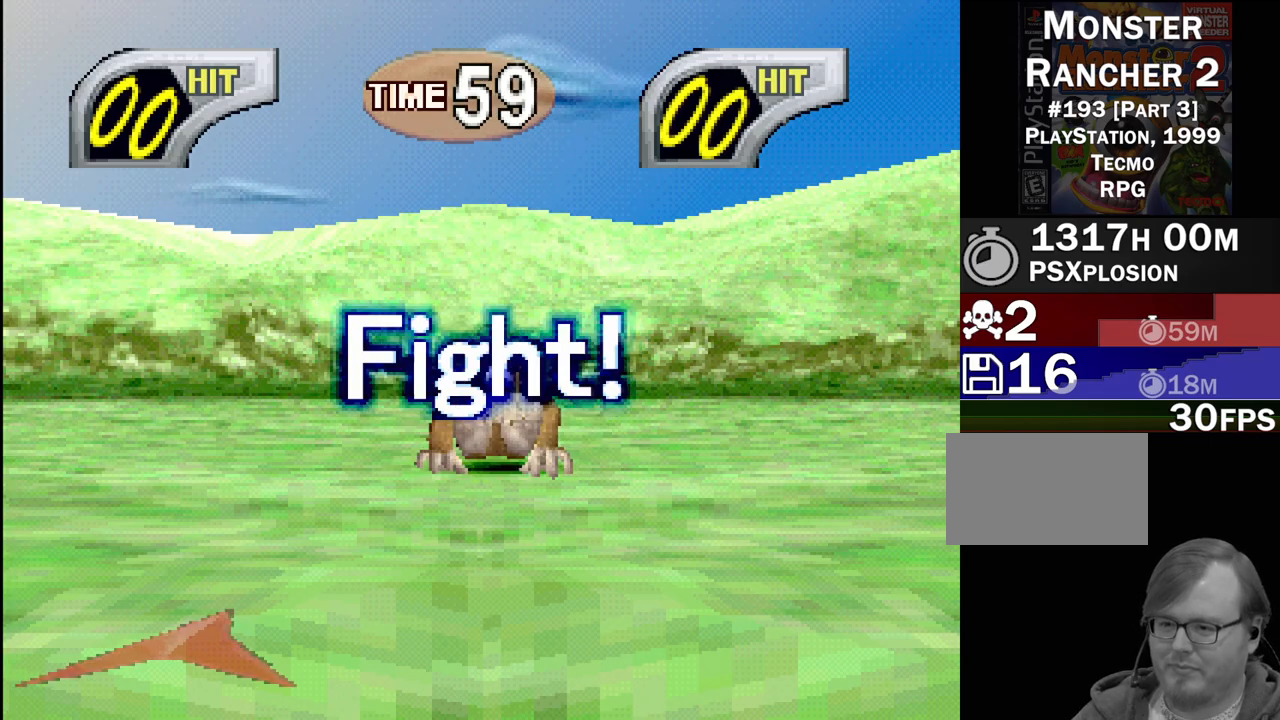
{"buttons": ["R1", "DPAD_RIGHT"], "events": [[283, "R1", "down"], [317, "DPAD_LEFT", "down"], [450, "DPAD_LEFT", "up"], [500, "DPAD_RIGHT", "down"]]}
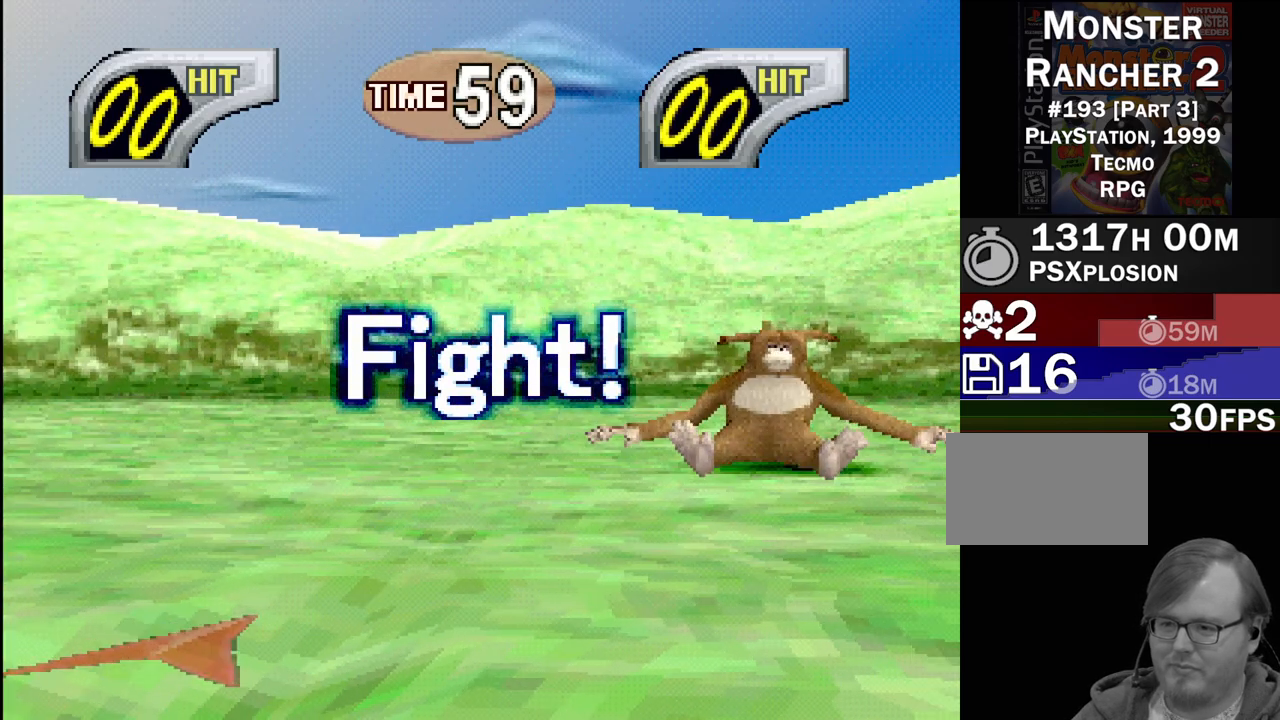
{"buttons": ["DPAD_LEFT"], "events": [[400, "DPAD_RIGHT", "up"], [450, "DPAD_LEFT", "down"], [450, "R1", "up"]]}
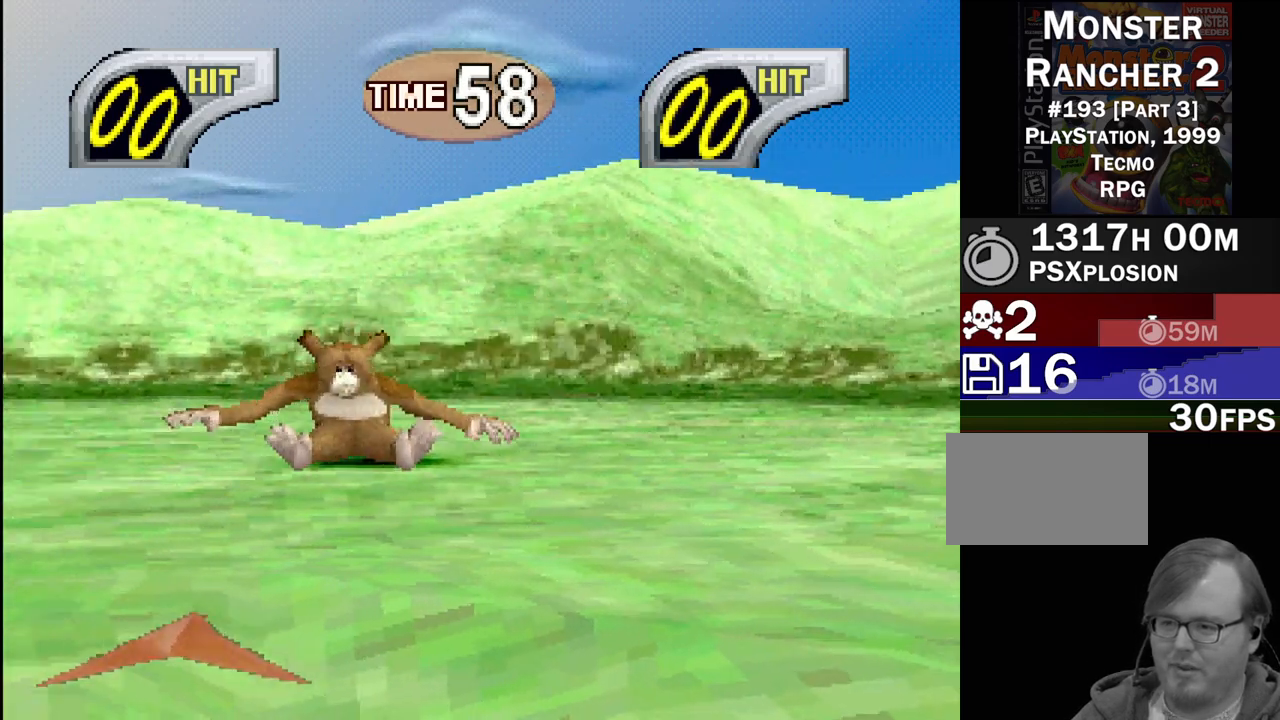
{"buttons": ["L1", "DPAD_DOWN", "DPAD_RIGHT"], "events": [[67, "DPAD_DOWN", "down"], [67, "L1", "down"], [100, "DPAD_LEFT", "up"], [100, "DPAD_RIGHT", "down"], [150, "DPAD_DOWN", "up"], [367, "DPAD_DOWN", "down"]]}
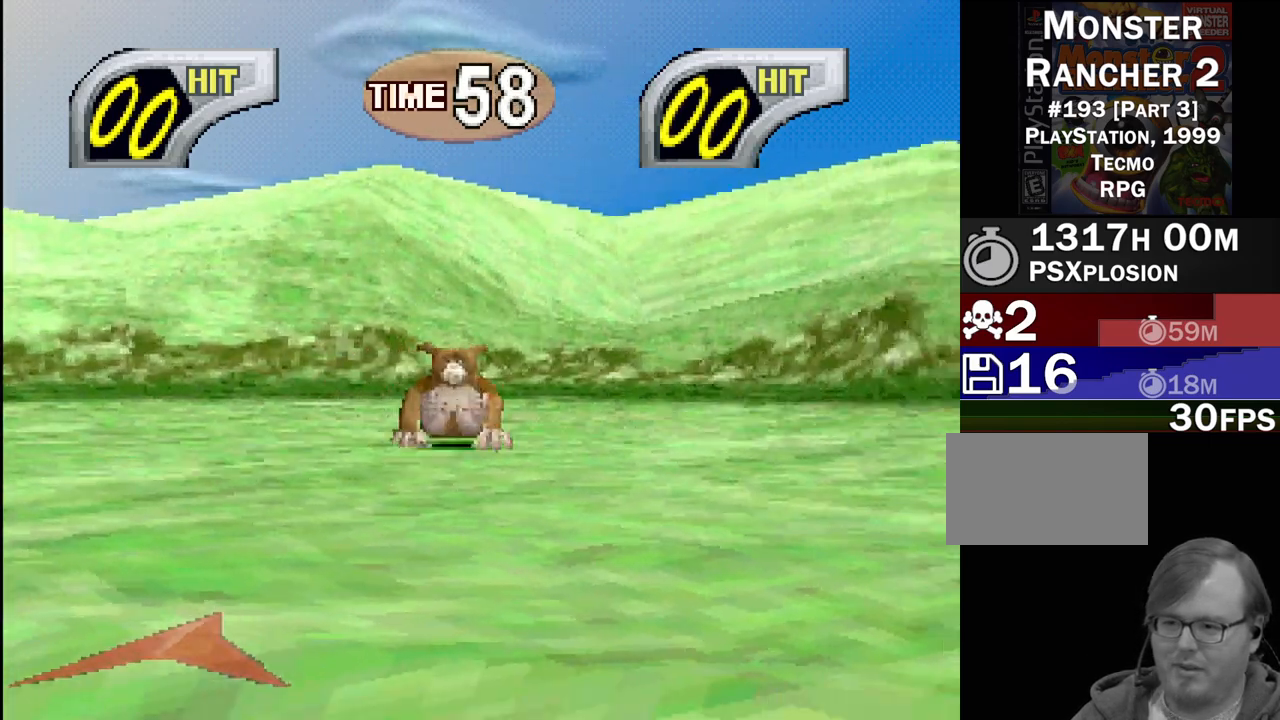
{"buttons": ["L1"], "events": [[200, "DPAD_DOWN", "up"], [250, "DPAD_RIGHT", "up"], [350, "DPAD_RIGHT", "down"], [450, "DPAD_RIGHT", "up"]]}
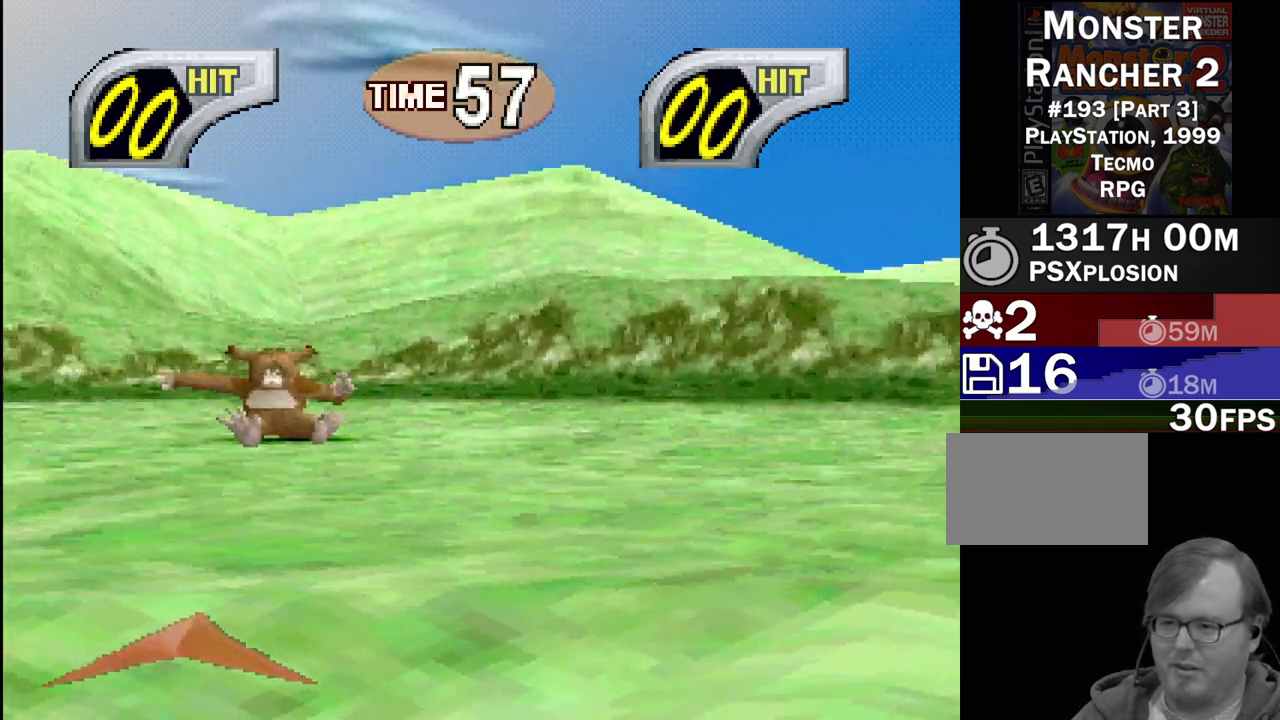
{"buttons": ["L1"], "events": [[17, "DPAD_LEFT", "down"], [83, "DPAD_DOWN", "down"], [183, "DPAD_DOWN", "up"], [183, "DPAD_LEFT", "up"], [217, "DPAD_RIGHT", "down"], [400, "DPAD_RIGHT", "up"]]}
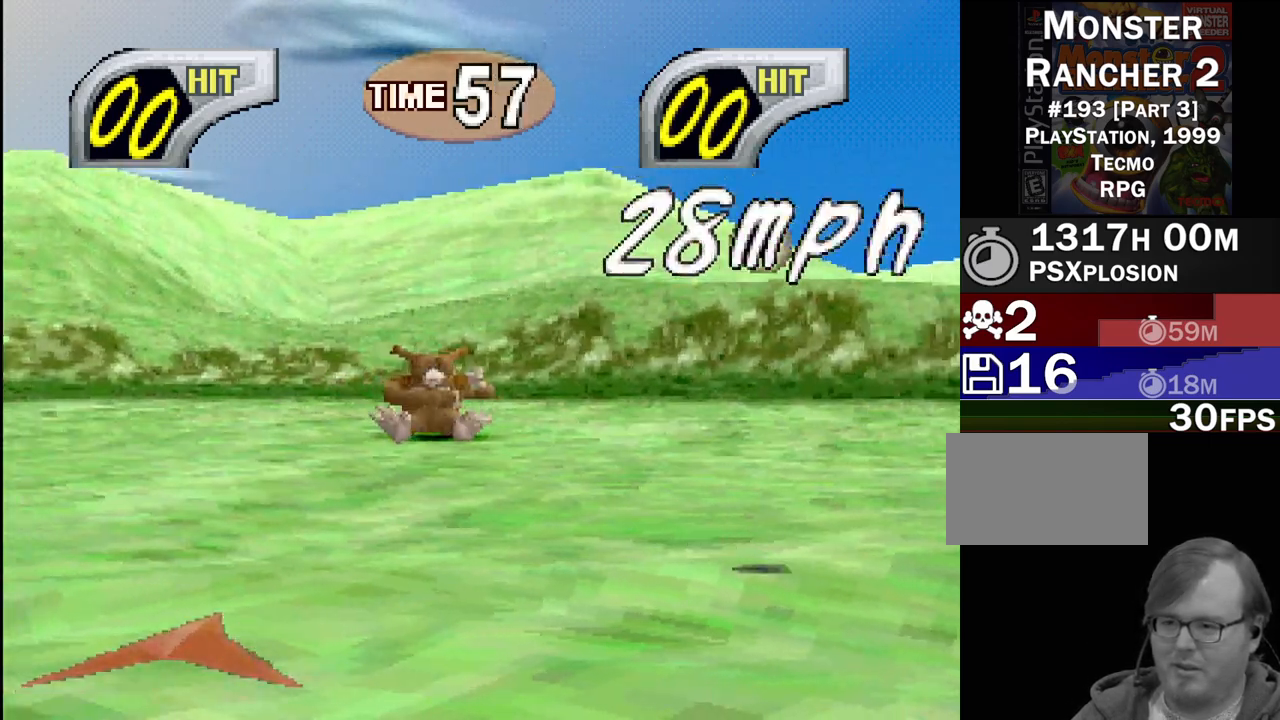
{"buttons": [], "events": [[17, "DPAD_LEFT", "down"], [100, "DPAD_LEFT", "up"], [167, "DPAD_RIGHT", "down"], [217, "L1", "up"], [267, "CIRCLE", "down"], [267, "DPAD_RIGHT", "up"], [400, "CIRCLE", "up"]]}
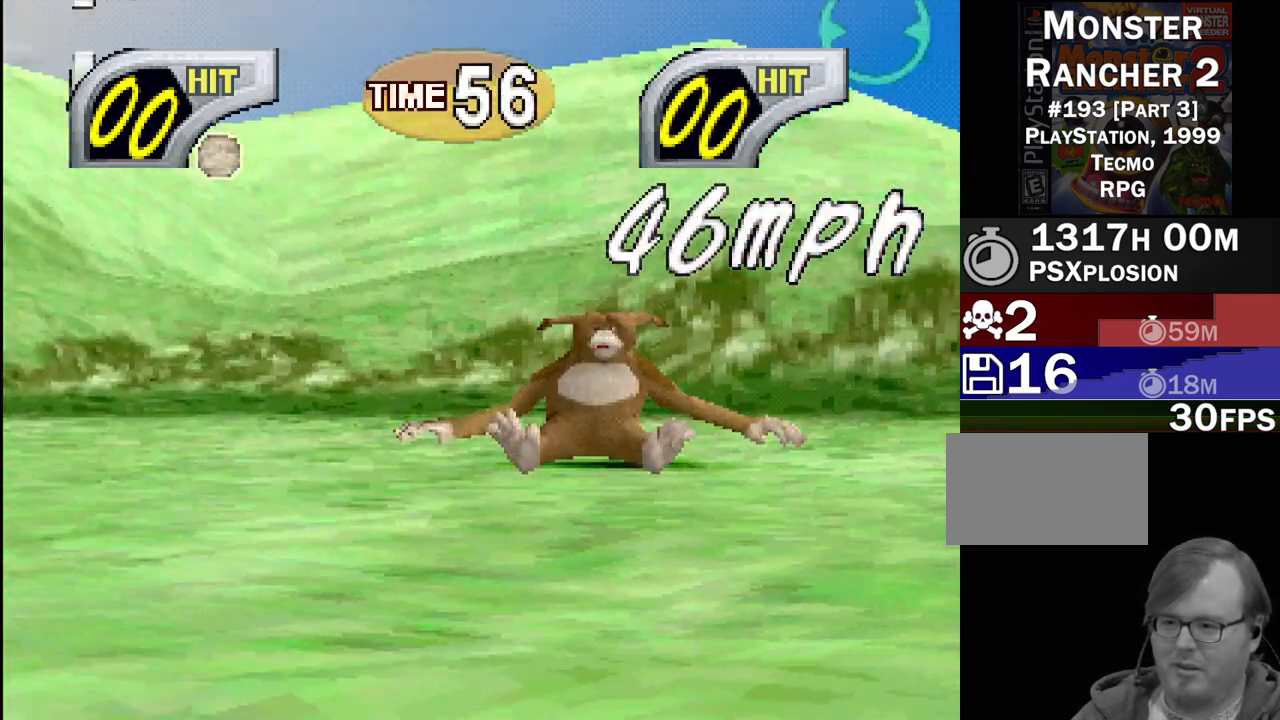
{"buttons": ["DPAD_RIGHT"], "events": [[117, "DPAD_RIGHT", "down"]]}
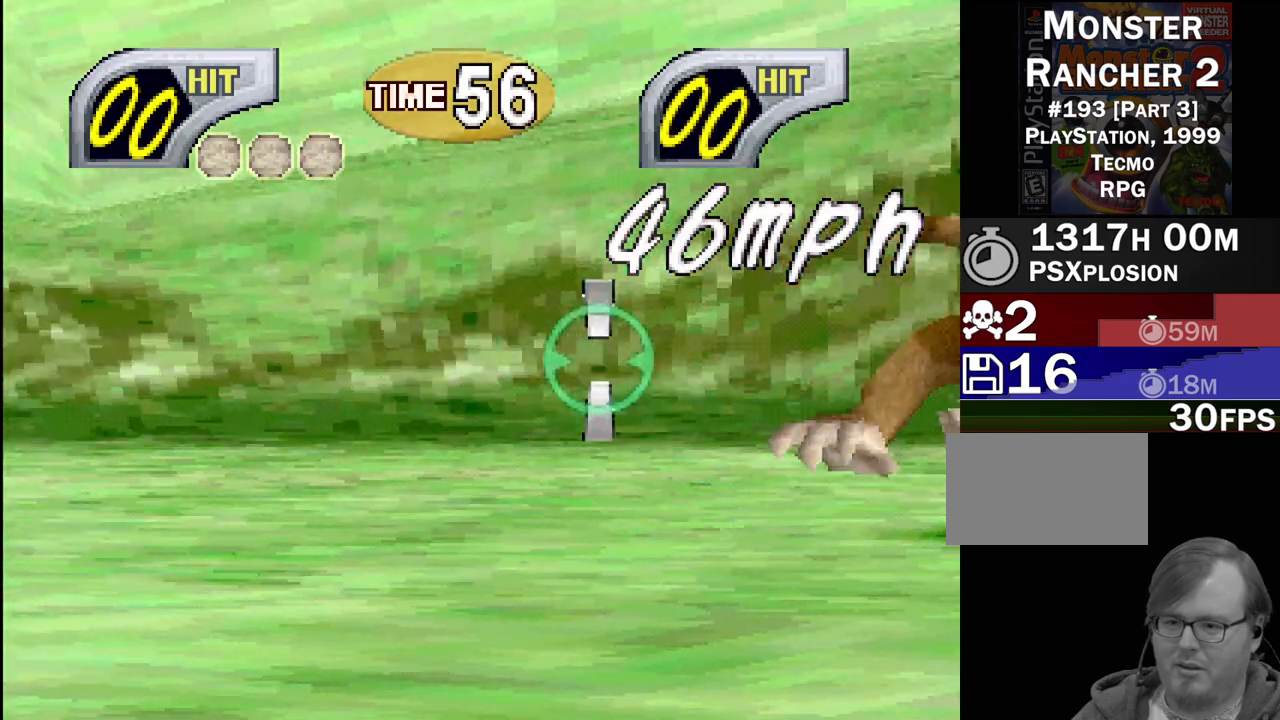
{"buttons": ["R1", "DPAD_RIGHT"], "events": [[67, "DPAD_DOWN", "down"], [117, "DPAD_DOWN", "up"], [150, "R1", "down"]]}
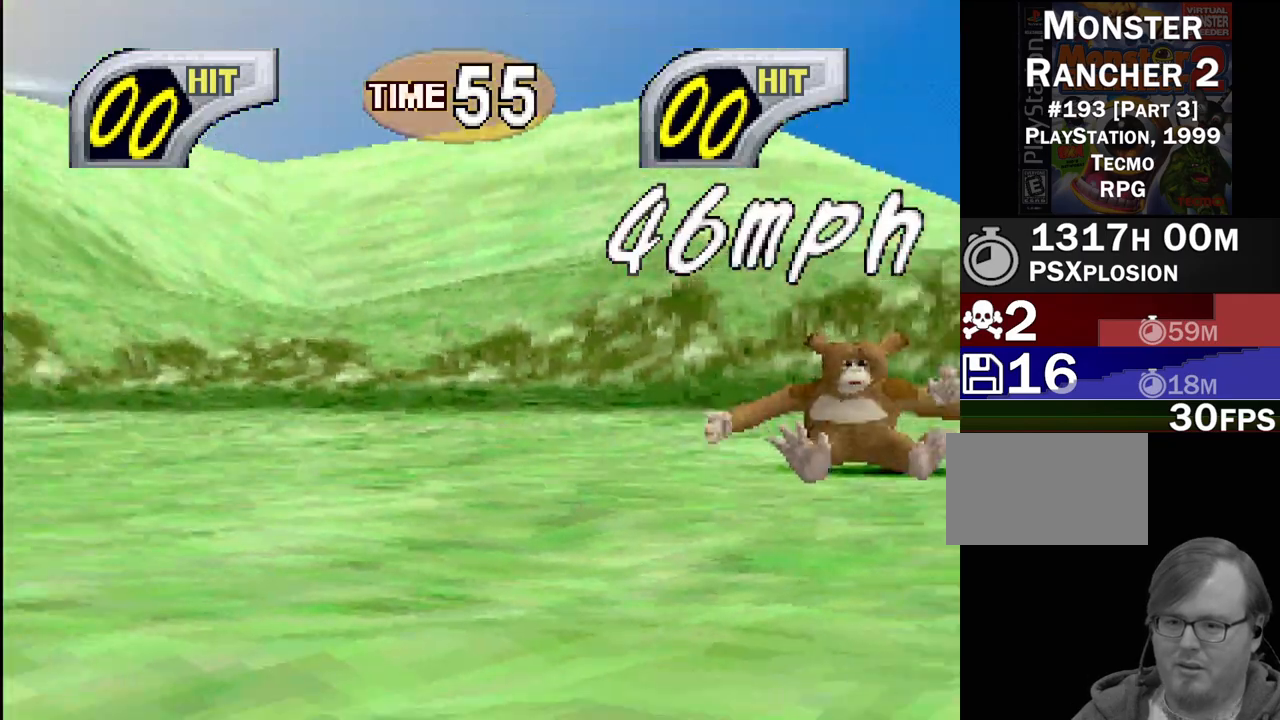
{"buttons": ["L1", "DPAD_LEFT"], "events": [[17, "R1", "up"], [367, "DPAD_DOWN", "down"], [367, "L1", "down"], [417, "DPAD_DOWN", "up"], [417, "DPAD_LEFT", "down"], [417, "DPAD_RIGHT", "up"]]}